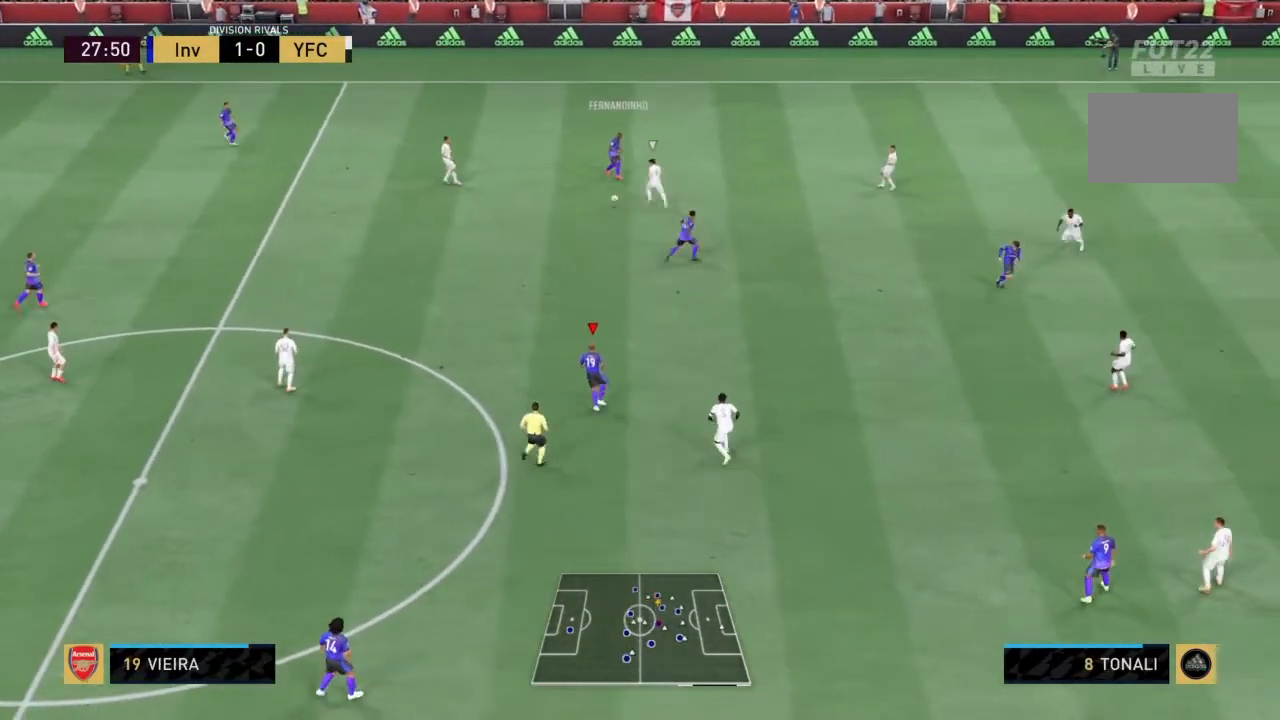
Gameplay with a controller (PlayStation layout); each line is a JSON object with the inputs held at the frame after it. "events" lists button and stick changes between this image and that frame as [ms after this image, input, new state], when the widget could be followed in between. Not read: L3 R3.
{"buttons": [], "left_stick": "right", "right_stick": "center", "events": [[501, "left_stick", "right"]]}
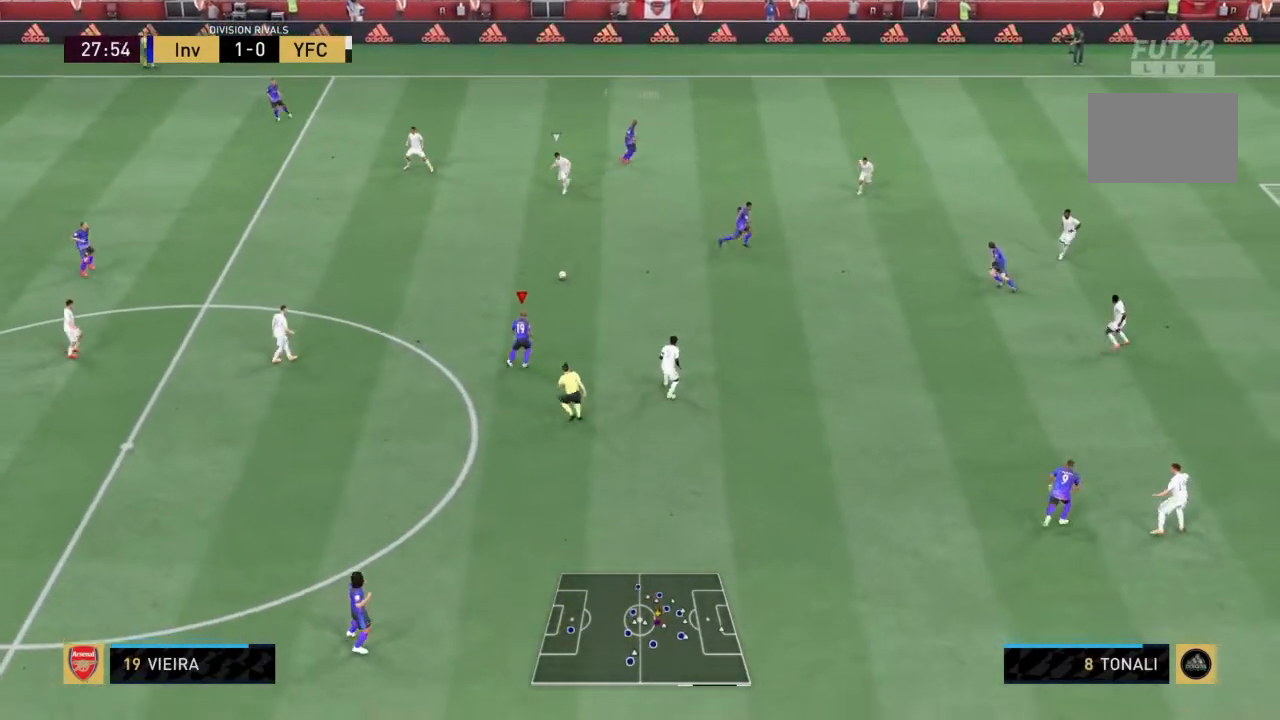
{"buttons": [], "left_stick": "up-right", "right_stick": "center", "events": [[33, "CROSS", "down"], [33, "left_stick", "up-right"], [167, "CROSS", "up"]]}
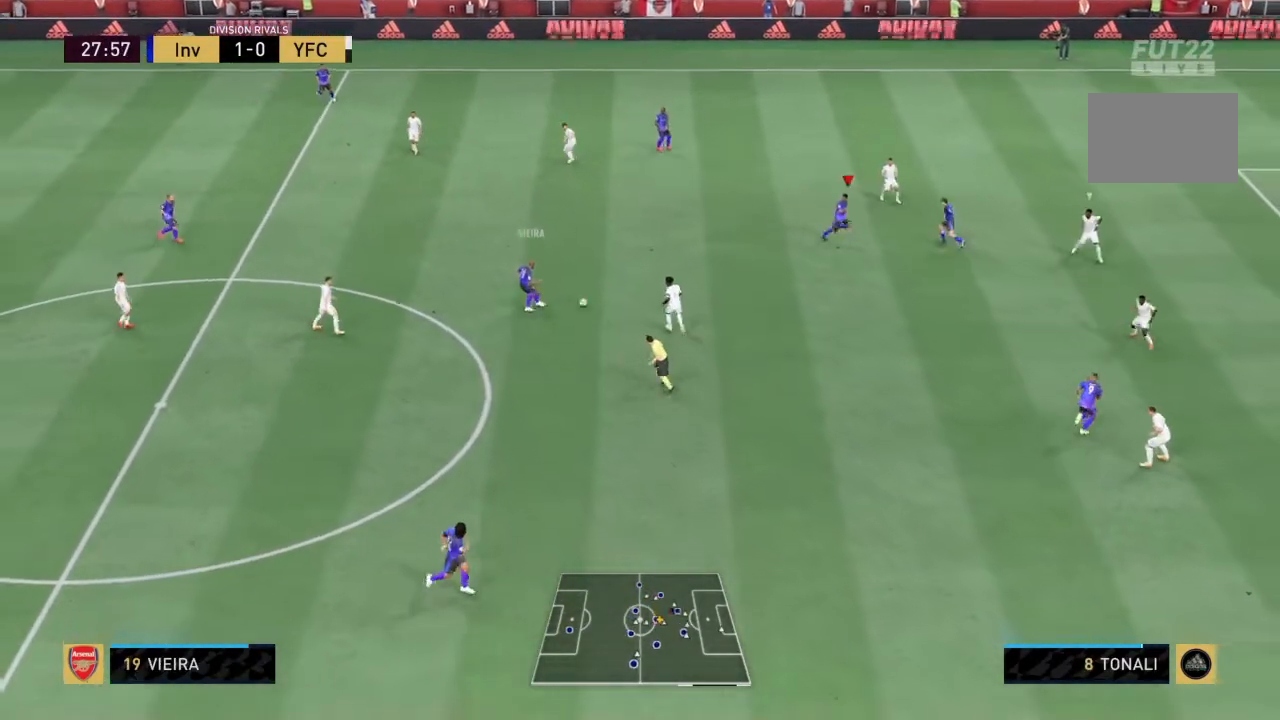
{"buttons": [], "left_stick": "down-right", "right_stick": "center", "events": [[67, "left_stick", "right"], [167, "left_stick", "down-right"], [267, "CROSS", "down"], [434, "CROSS", "up"]]}
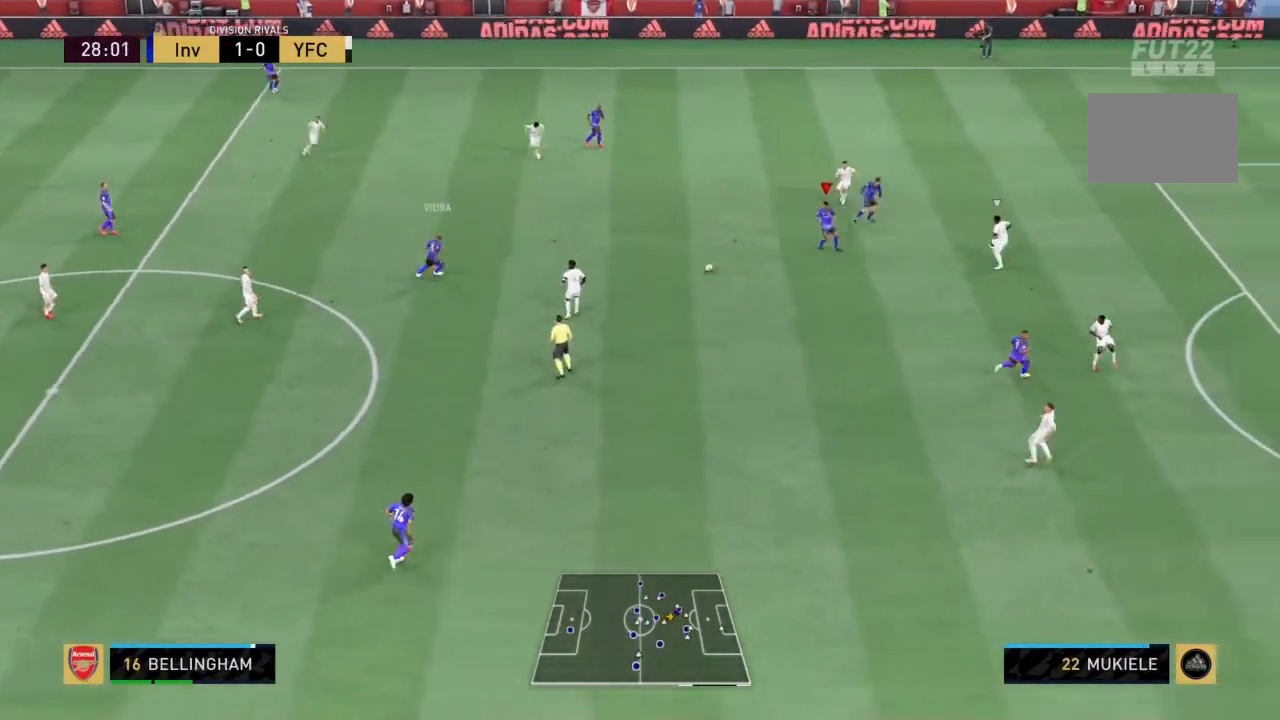
{"buttons": [], "left_stick": "down-right", "right_stick": "center", "events": []}
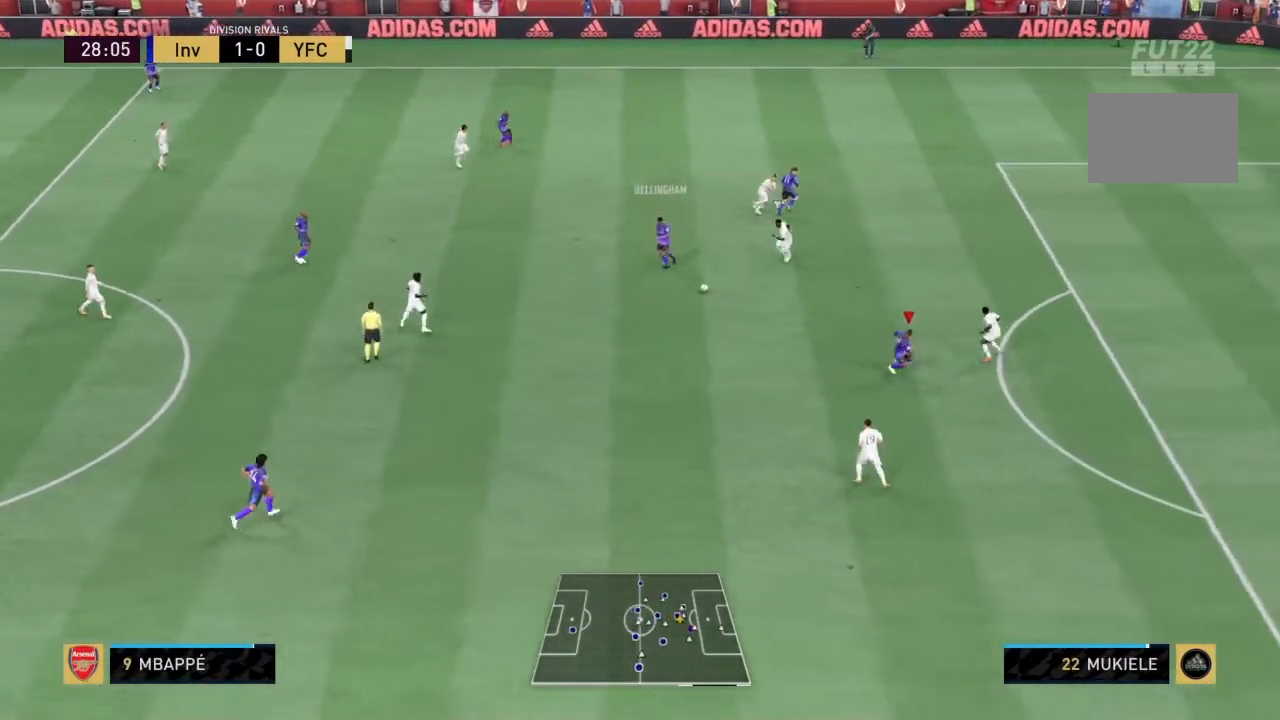
{"buttons": [], "left_stick": "down", "right_stick": "center", "events": [[234, "left_stick", "down"]]}
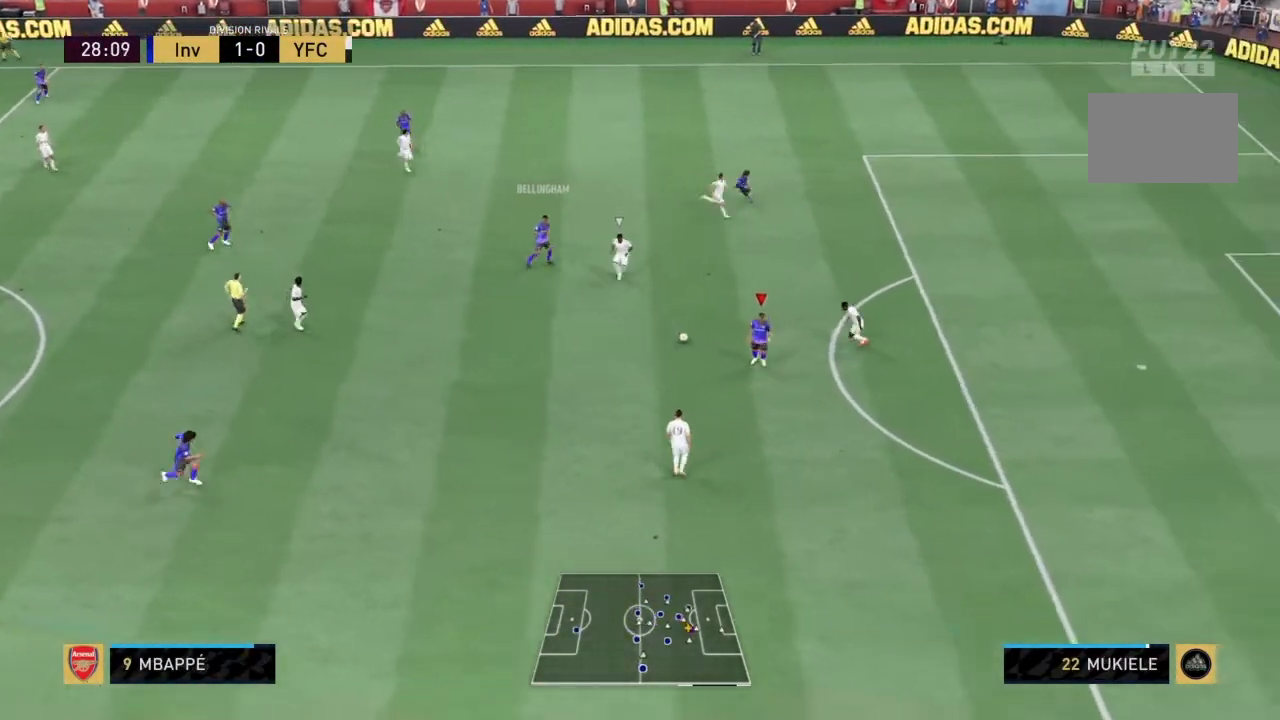
{"buttons": ["CROSS"], "left_stick": "down-right", "right_stick": "center", "events": [[367, "SQUARE", "down"], [400, "CROSS", "down"], [434, "left_stick", "down-right"], [467, "SQUARE", "up"]]}
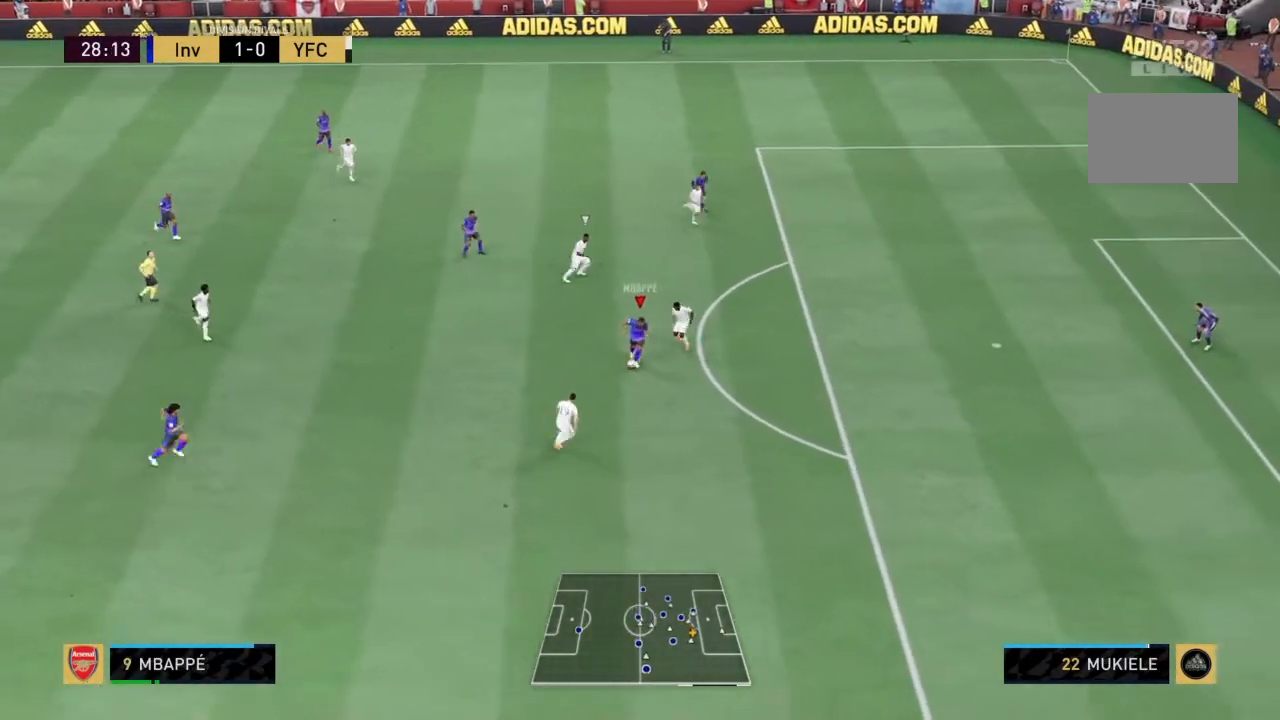
{"buttons": ["R2"], "left_stick": "down-right", "right_stick": "center", "events": [[100, "CROSS", "up"], [467, "R2", "down"]]}
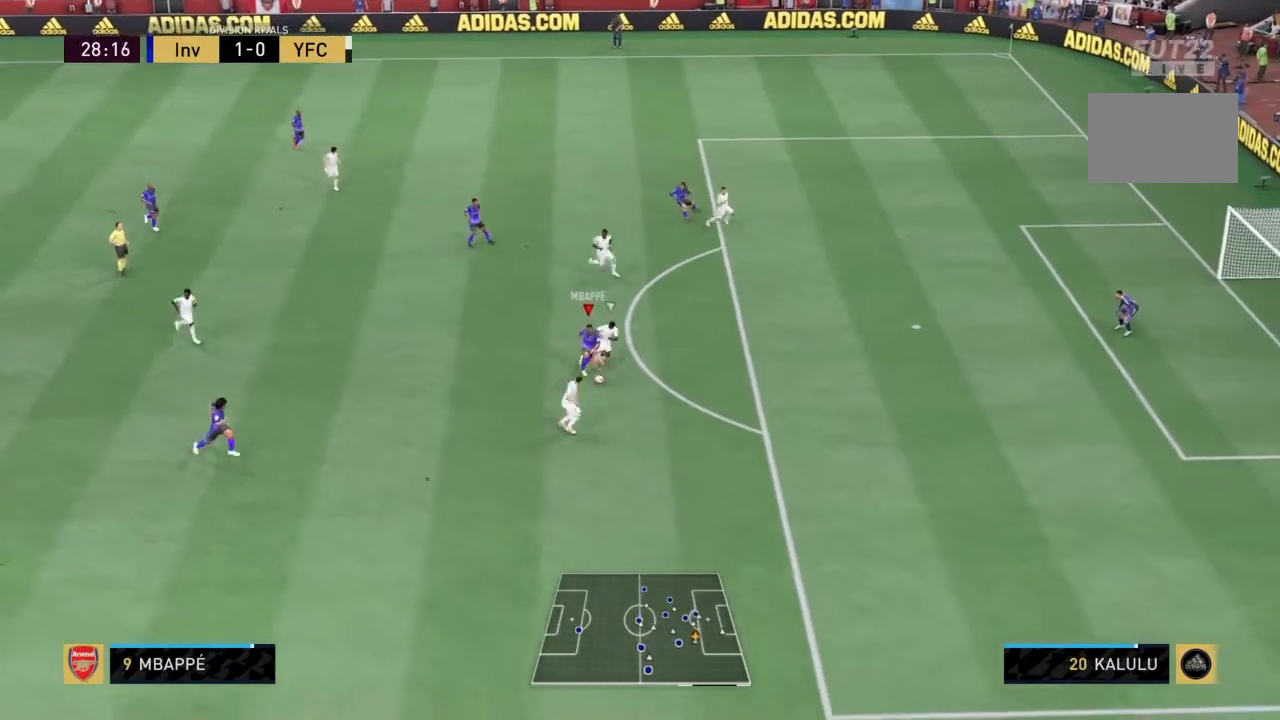
{"buttons": ["R2"], "left_stick": "down-right", "right_stick": "center", "events": []}
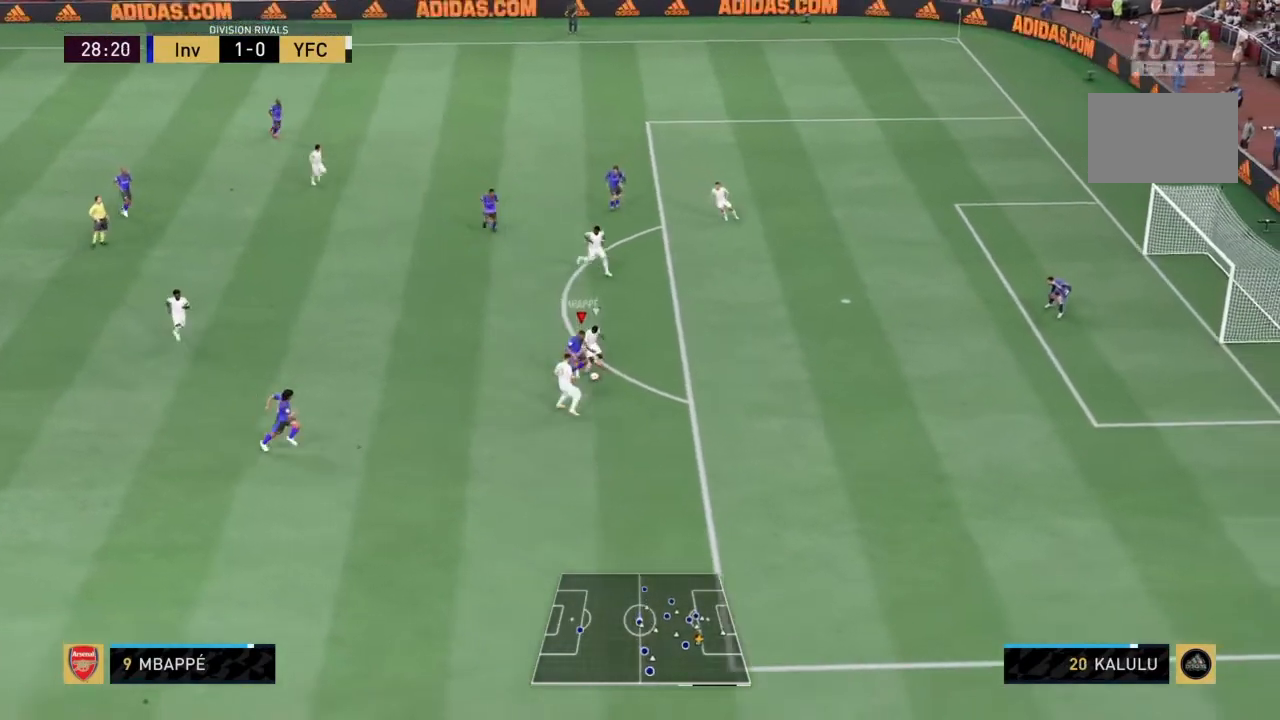
{"buttons": [], "left_stick": "down-right", "right_stick": "center", "events": [[401, "R2", "up"]]}
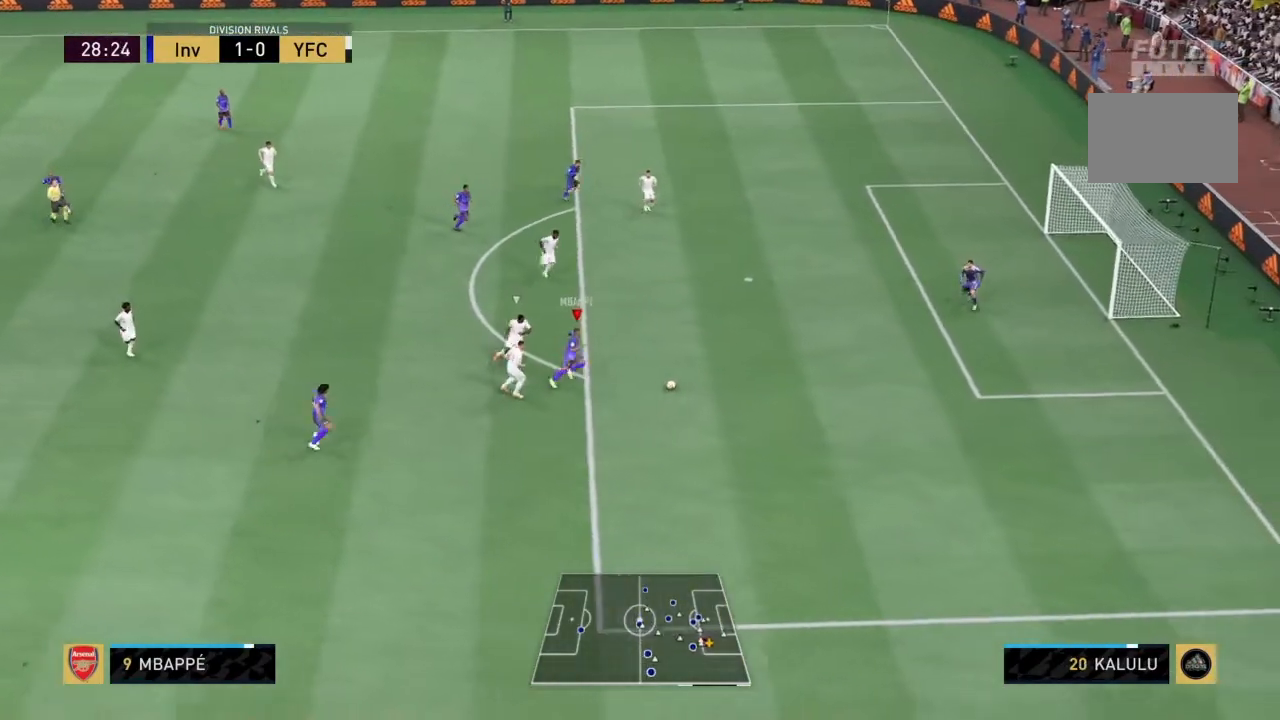
{"buttons": [], "left_stick": "right", "right_stick": "down-left", "events": [[33, "left_stick", "right"], [434, "right_stick", "down-left"]]}
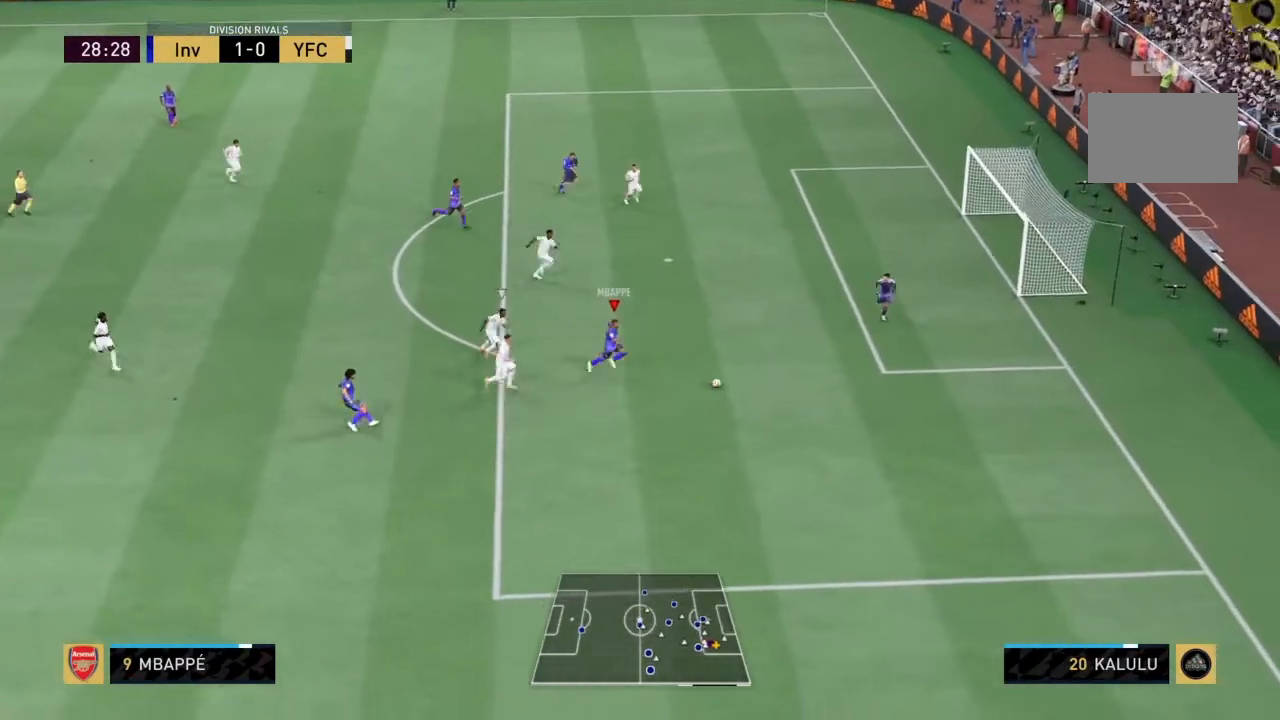
{"buttons": [], "left_stick": "right", "right_stick": "down-left", "events": []}
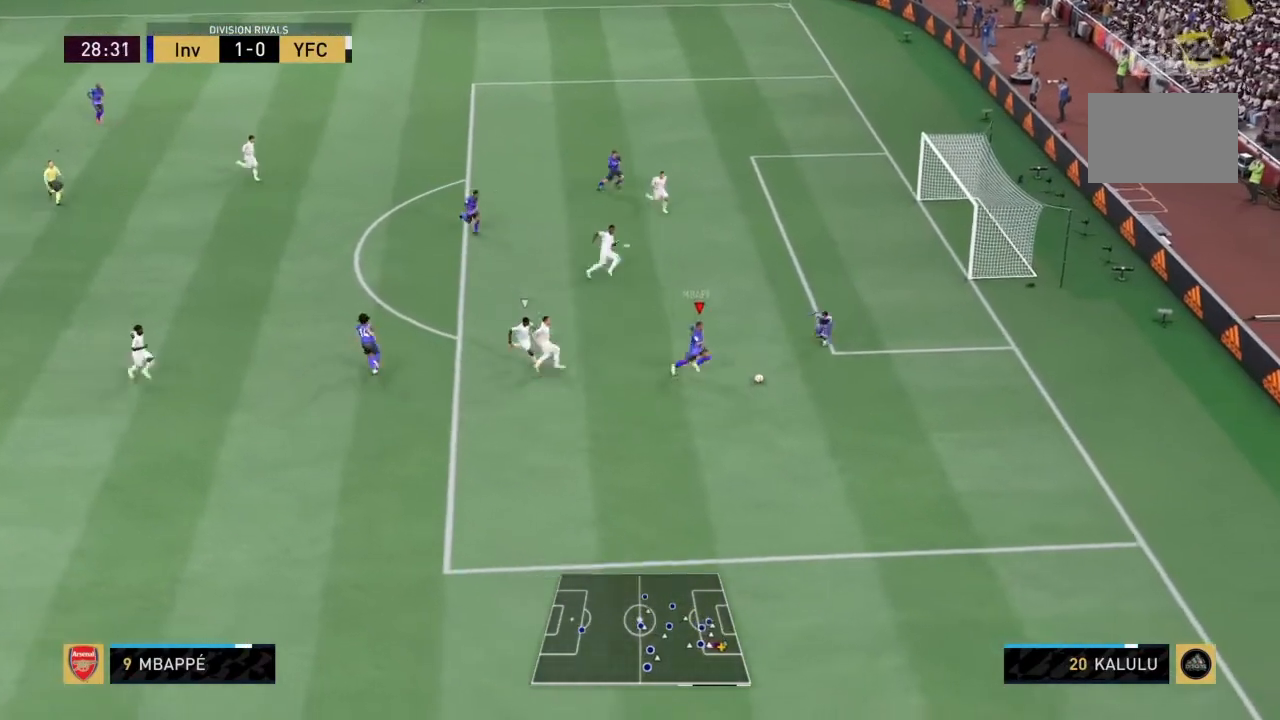
{"buttons": [], "left_stick": "down-right", "right_stick": "center", "events": [[67, "left_stick", "down-right"], [400, "right_stick", "center"]]}
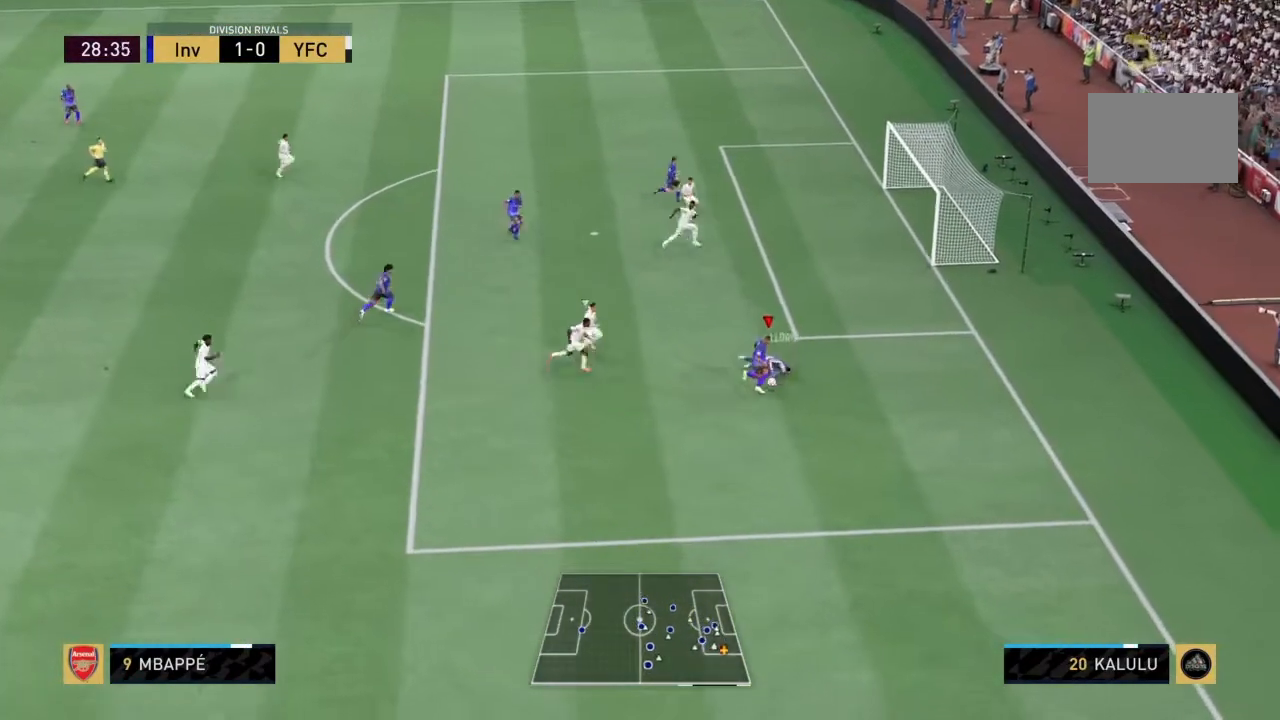
{"buttons": ["CIRCLE"], "left_stick": "up-right", "right_stick": "center", "events": [[100, "left_stick", "right"], [334, "CIRCLE", "down"], [501, "left_stick", "up-right"]]}